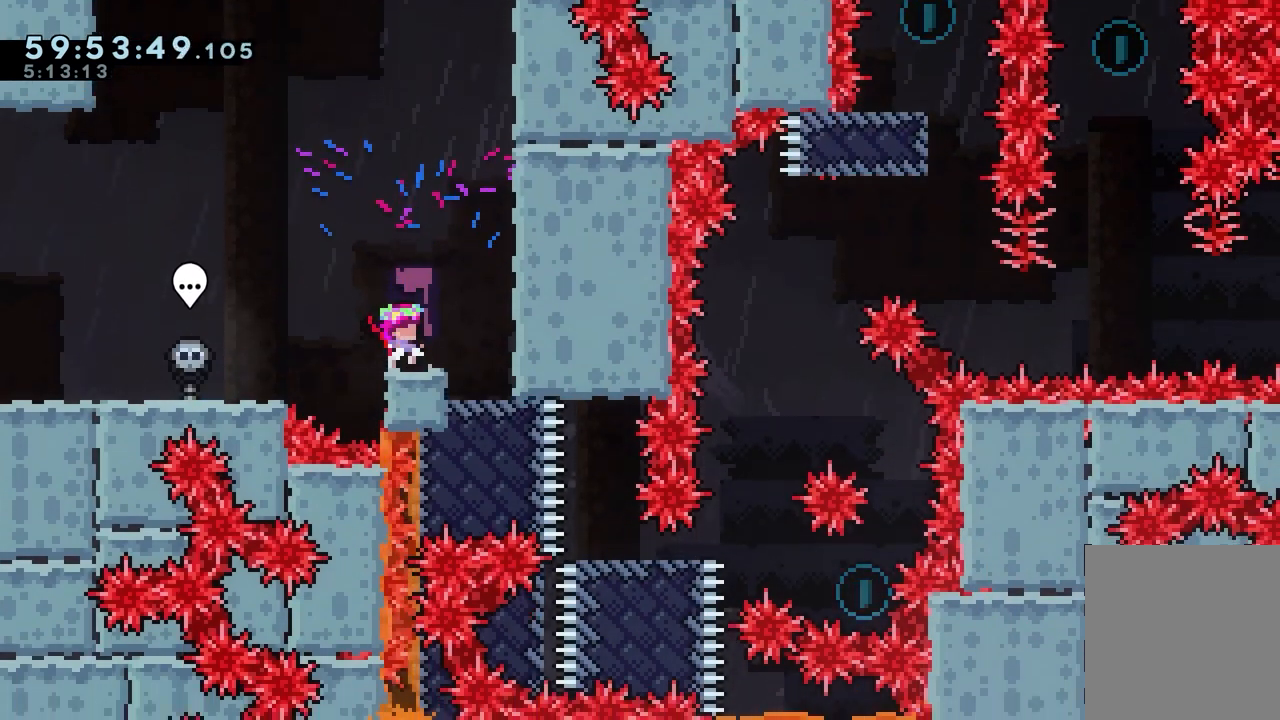
Gameplay with keyboard; each line is a JSON object with the keys held at the frame after it. "events" lists presses ("down") and releases ("up") of "dash", "down", "grab", "jump", "jump2", "left", "right" and "up" between this image and that frame as [ms after this image, input, new state], when the widget could be followed in between. No other keys are recorded. Mouse input is not recorded. Key names are as the overlay labels them; some are game actions (e.g. jump) rather than physical keys.
{"keys": ["grab", "jump", "right"], "events": [[150, "right", "down"], [183, "jump", "down"], [367, "grab", "down"], [417, "jump", "up"], [467, "jump", "down"]]}
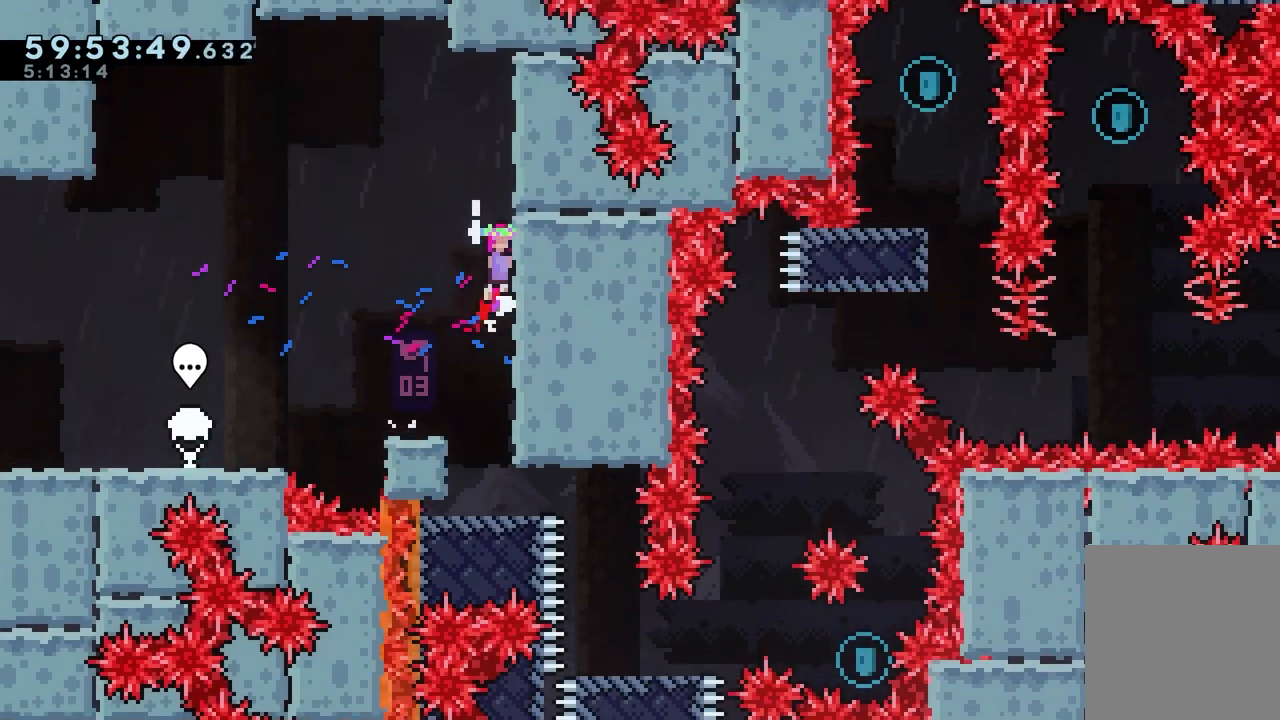
{"keys": ["right"], "events": [[283, "grab", "up"], [283, "jump", "up"], [283, "right", "up"], [350, "right", "down"]]}
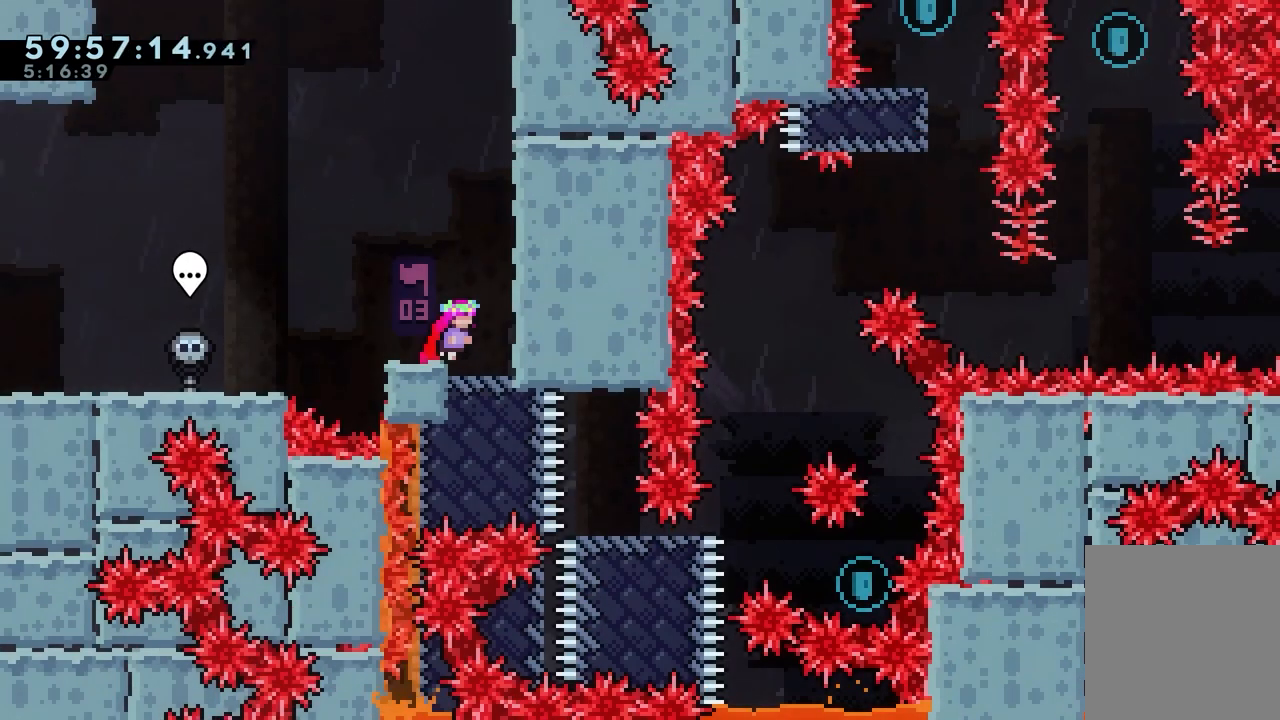
{"keys": [], "events": [[133, "right", "up"], [217, "left", "down"], [417, "left", "up"]]}
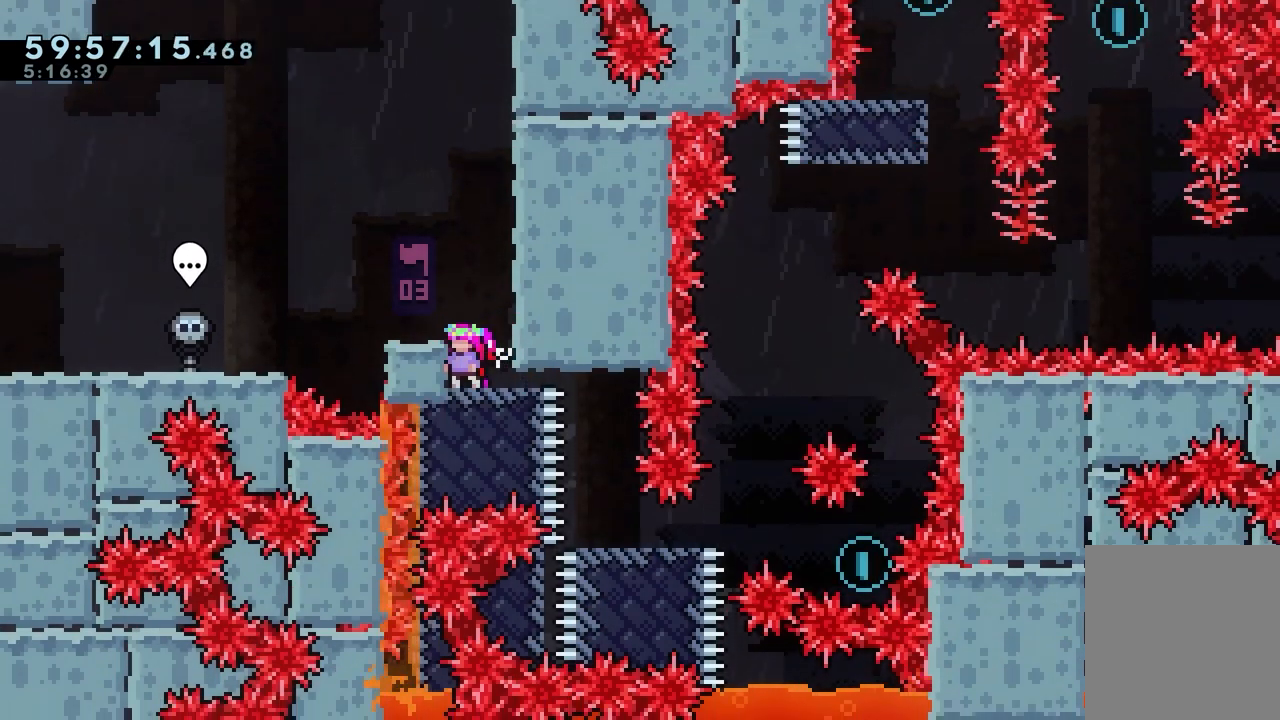
{"keys": ["dash", "down"], "events": [[200, "down", "down"], [200, "right", "down"], [233, "dash", "down"], [383, "dash", "up"], [433, "dash", "down"], [433, "right", "up"]]}
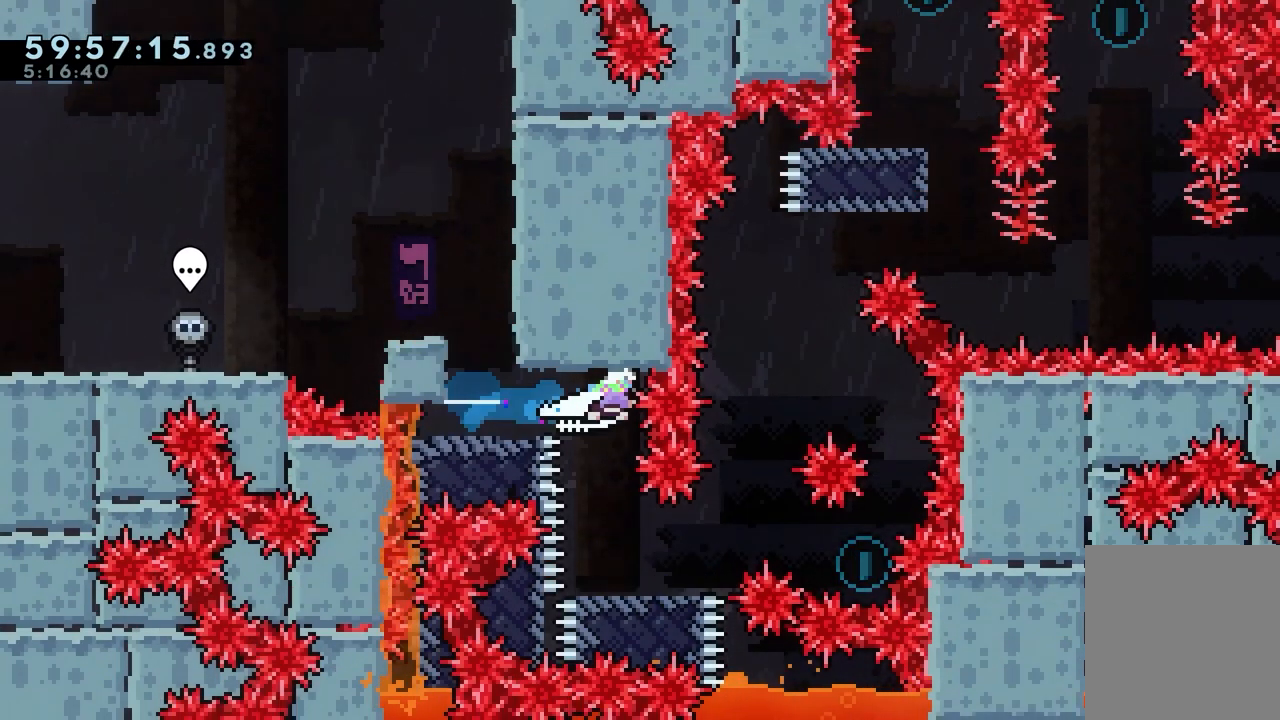
{"keys": ["jump", "right"], "events": [[200, "down", "up"], [250, "dash", "up"], [350, "right", "down"], [400, "jump", "down"]]}
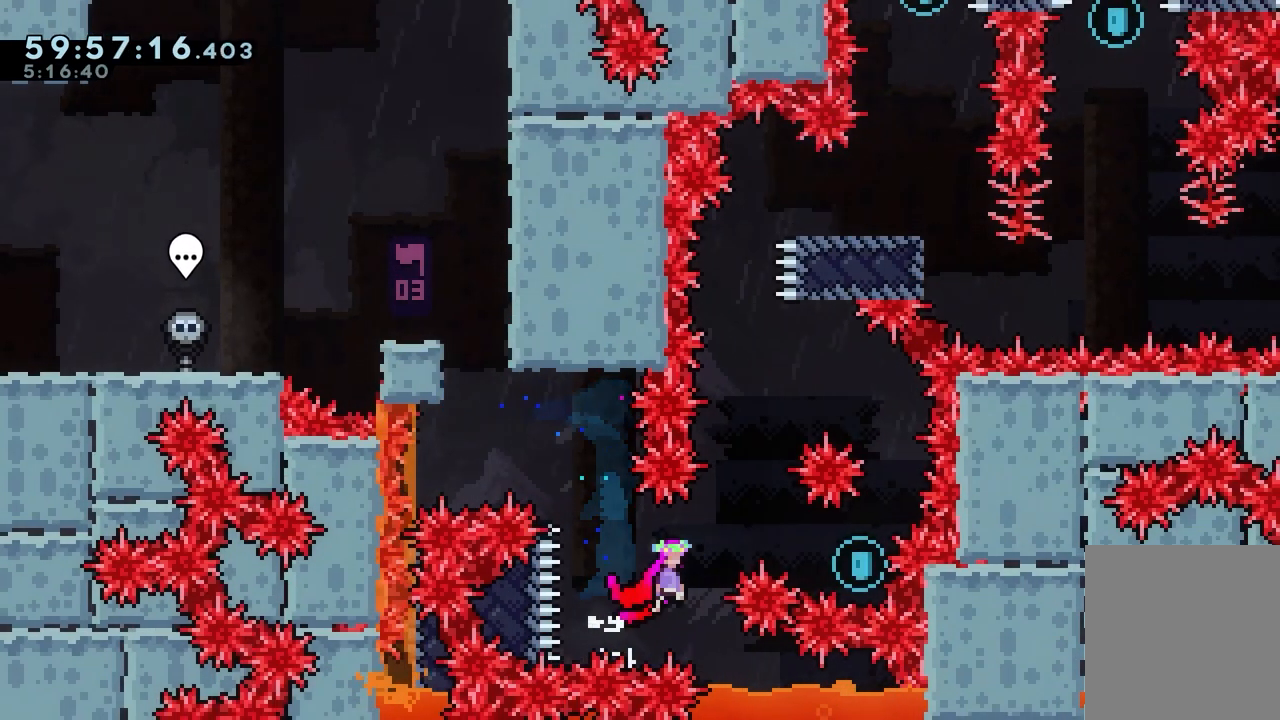
{"keys": ["dash", "grab", "jump", "right", "up"], "events": [[233, "right", "up"], [233, "up", "down"], [267, "dash", "down"], [450, "grab", "down"], [500, "right", "down"]]}
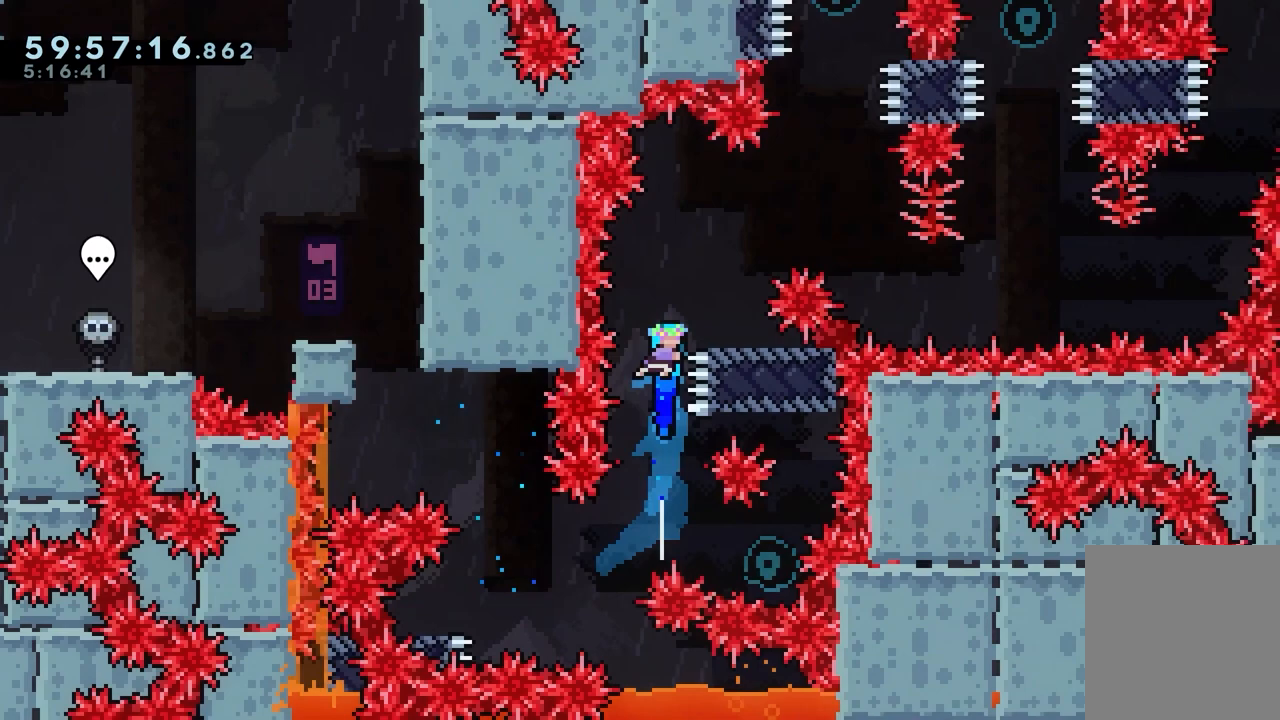
{"keys": [], "events": [[333, "dash", "up"], [333, "grab", "up"], [333, "jump", "up"], [383, "right", "up"], [383, "up", "up"]]}
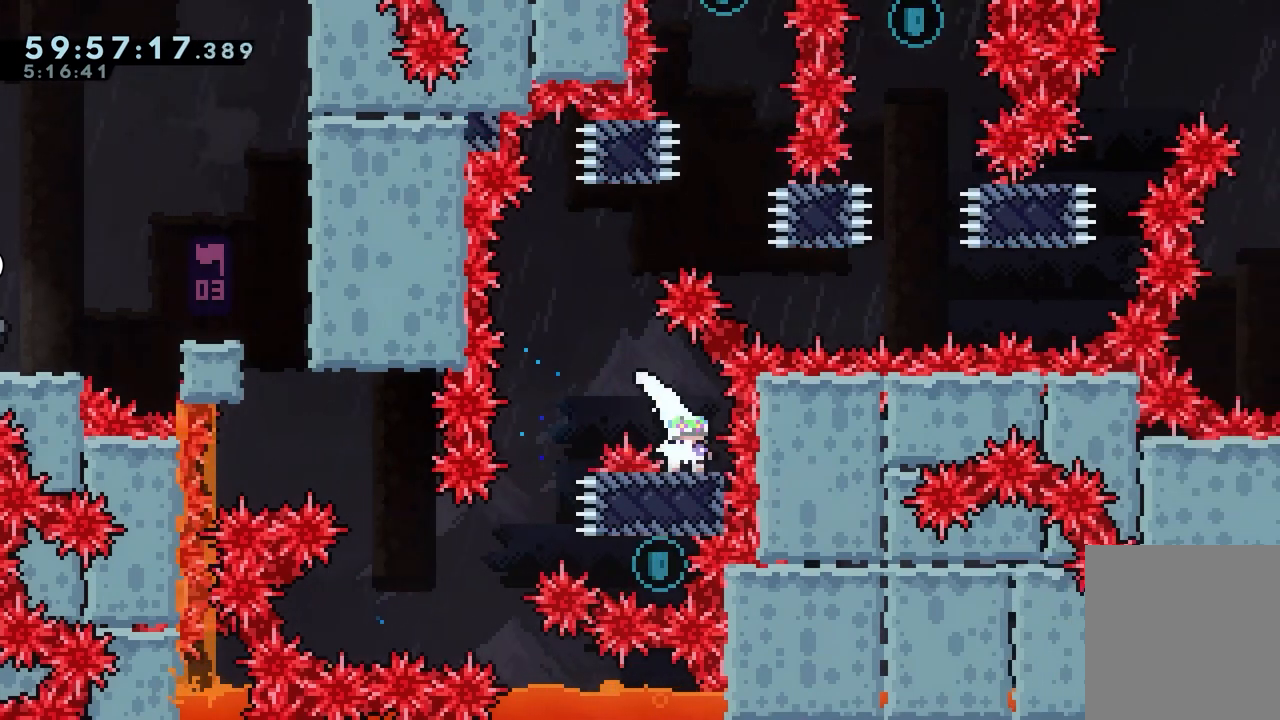
{"keys": ["left"], "events": [[400, "left", "down"]]}
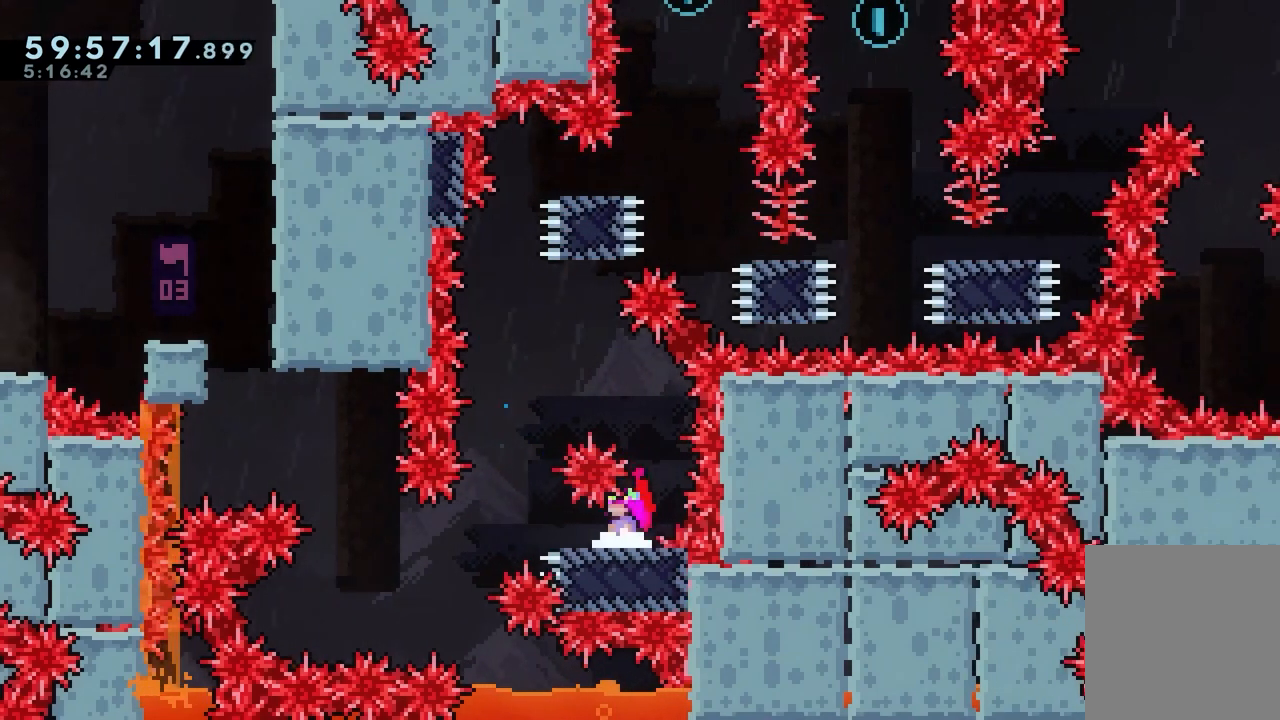
{"keys": ["dash", "up"], "events": [[183, "jump", "down"], [317, "left", "up"], [367, "jump", "up"], [367, "up", "down"], [417, "dash", "down"]]}
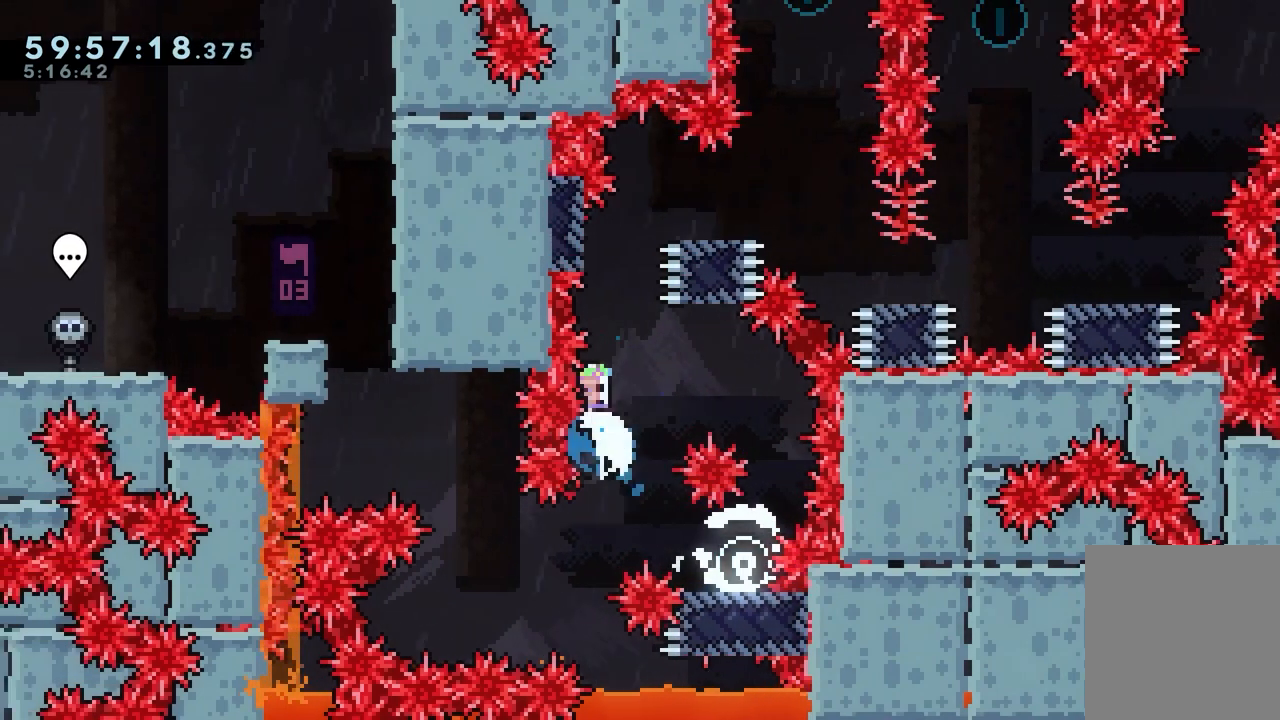
{"keys": ["right"], "events": [[150, "up", "up"], [200, "dash", "up"], [200, "left", "down"], [283, "jump", "down"], [283, "left", "up"], [283, "right", "down"], [333, "jump", "up"]]}
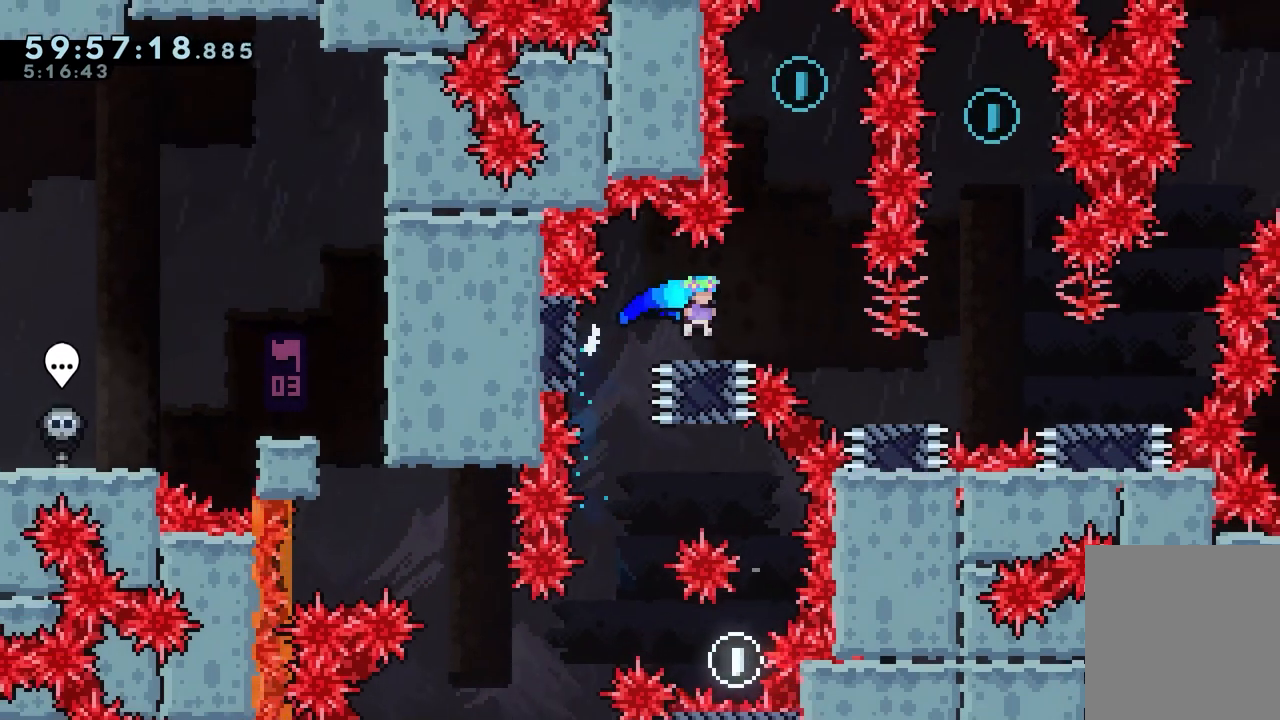
{"keys": [], "events": [[117, "jump", "down"], [250, "dash", "down"], [250, "jump", "up"], [250, "right", "up"], [250, "up", "down"], [483, "dash", "up"], [483, "up", "up"]]}
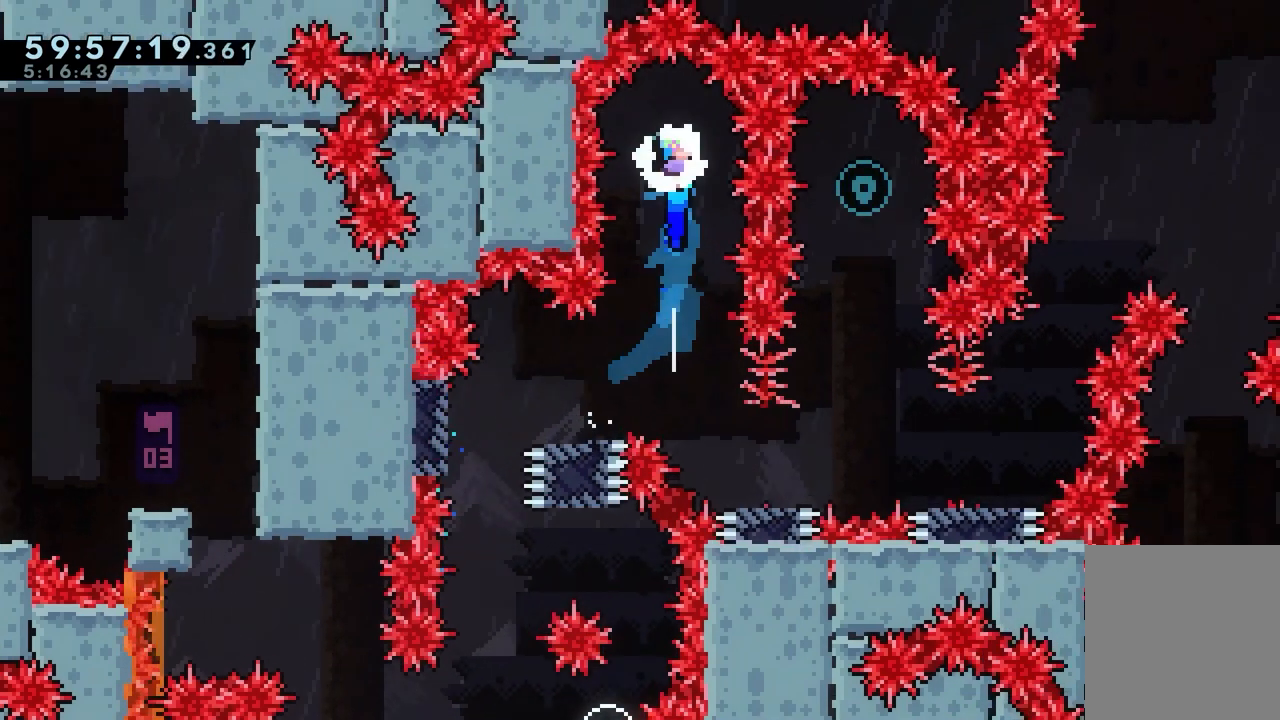
{"keys": ["right"], "events": [[500, "right", "down"]]}
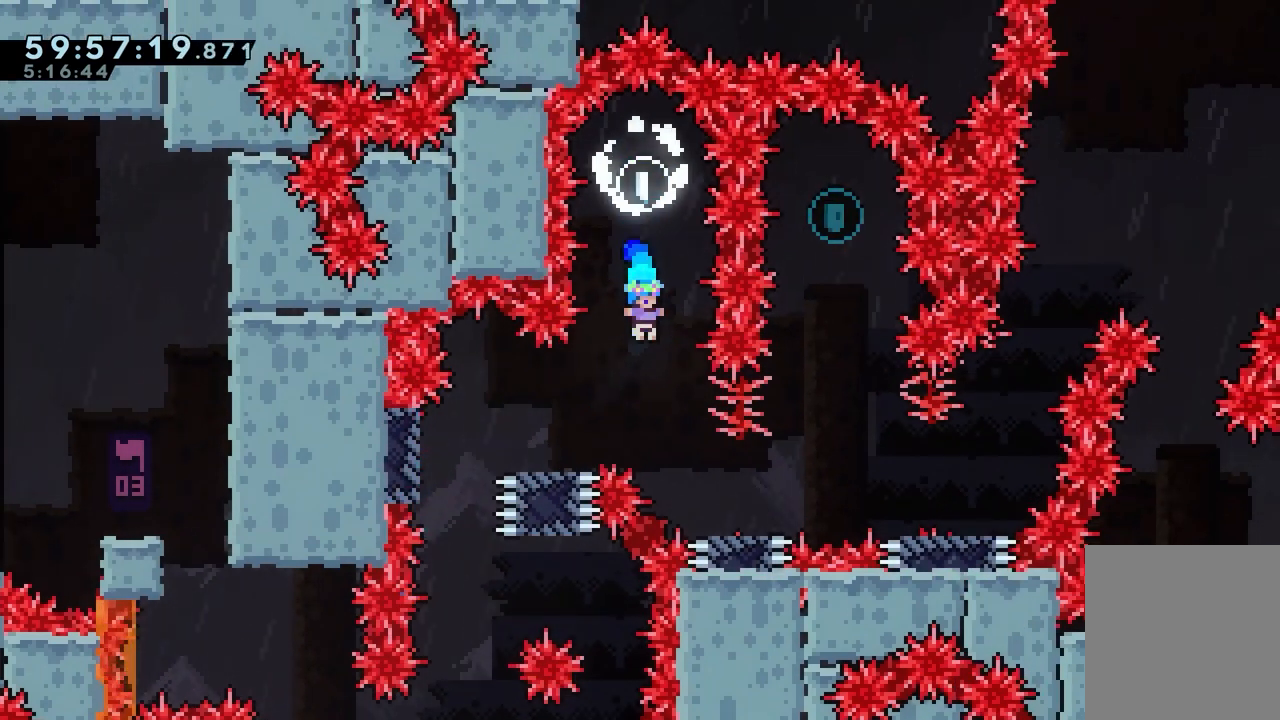
{"keys": ["jump", "right"], "events": [[383, "jump", "down"]]}
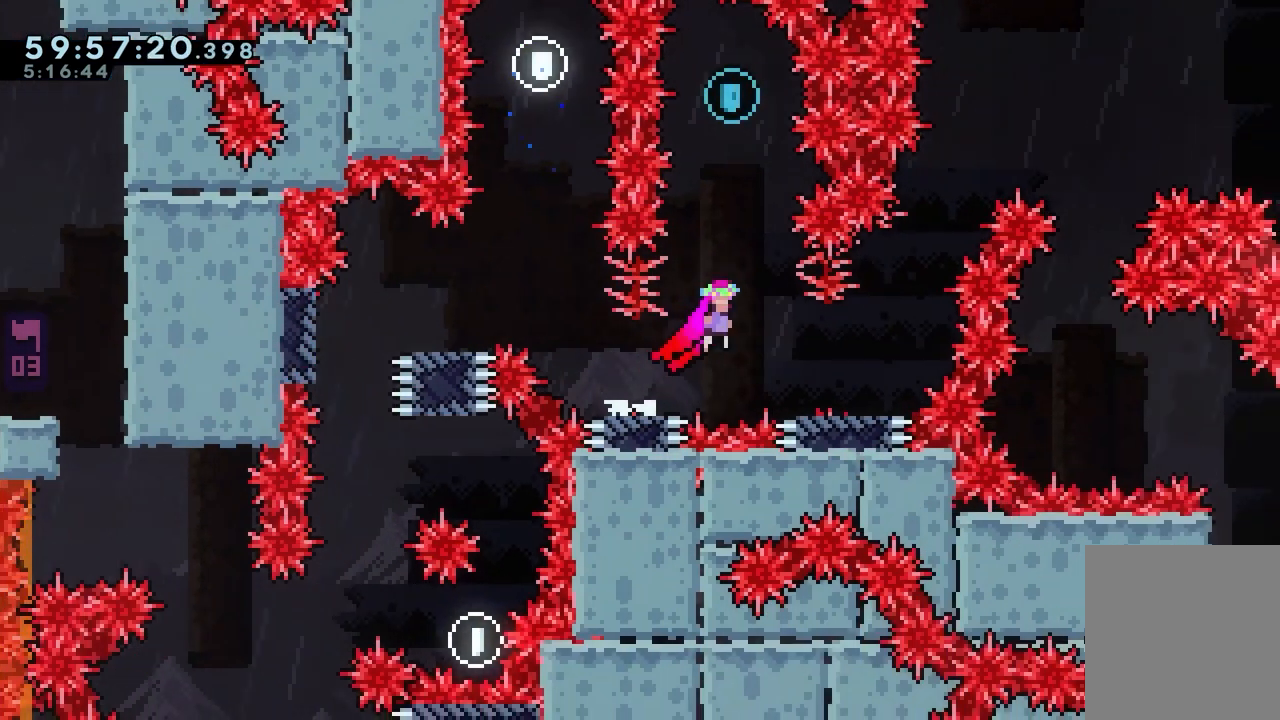
{"keys": [], "events": [[17, "jump", "up"], [67, "dash", "down"], [67, "right", "up"], [67, "up", "down"], [300, "up", "up"], [400, "dash", "up"]]}
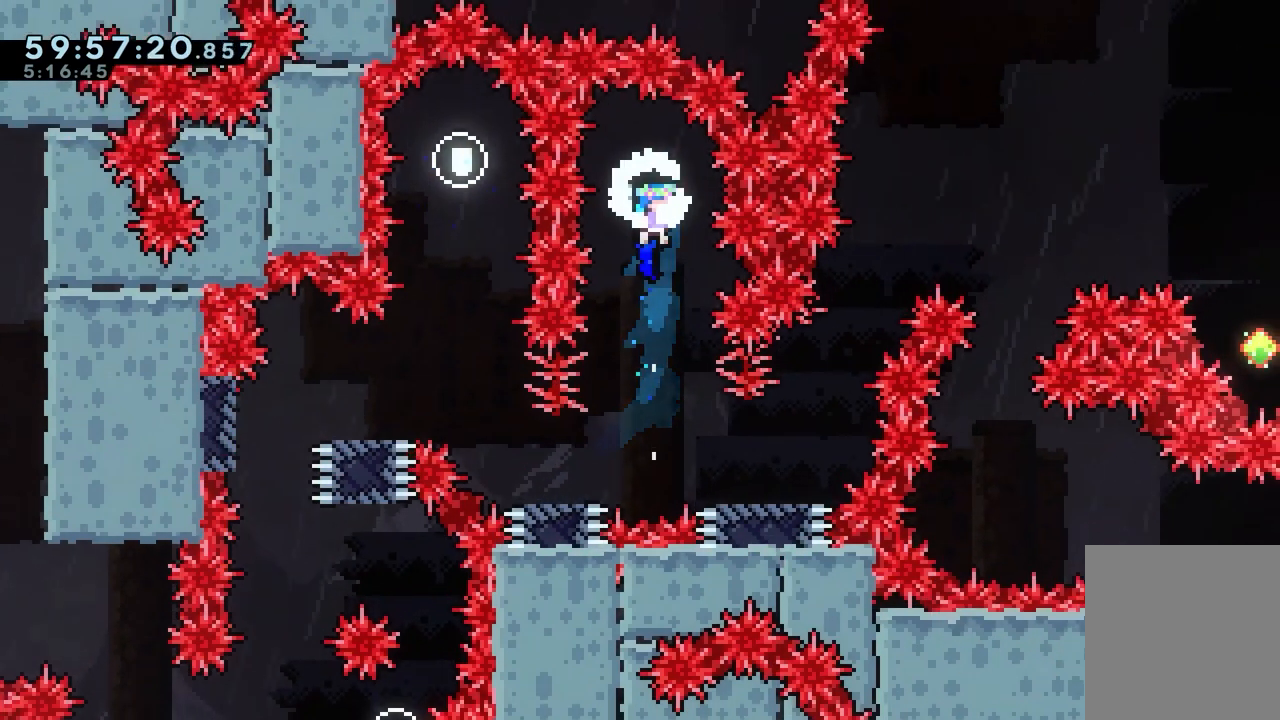
{"keys": ["right"], "events": [[217, "right", "down"]]}
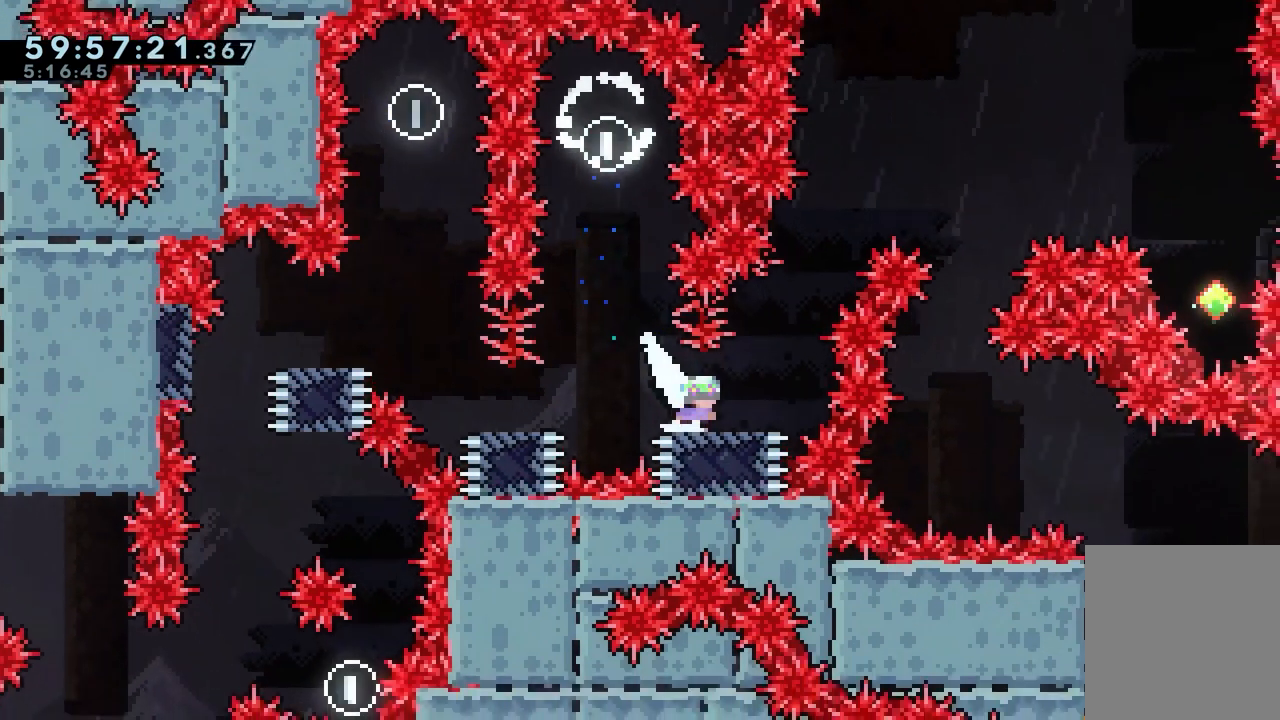
{"keys": [], "events": [[150, "right", "up"]]}
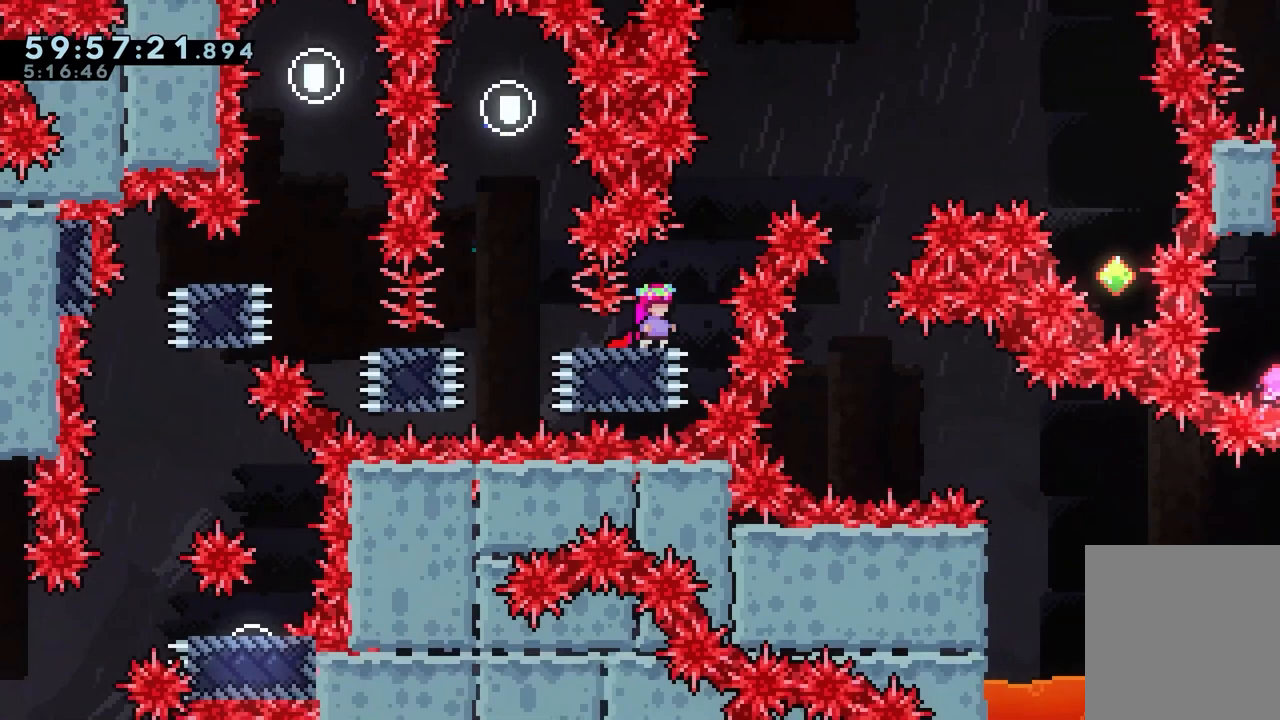
{"keys": ["jump", "right"], "events": [[167, "right", "down"], [217, "jump", "down"]]}
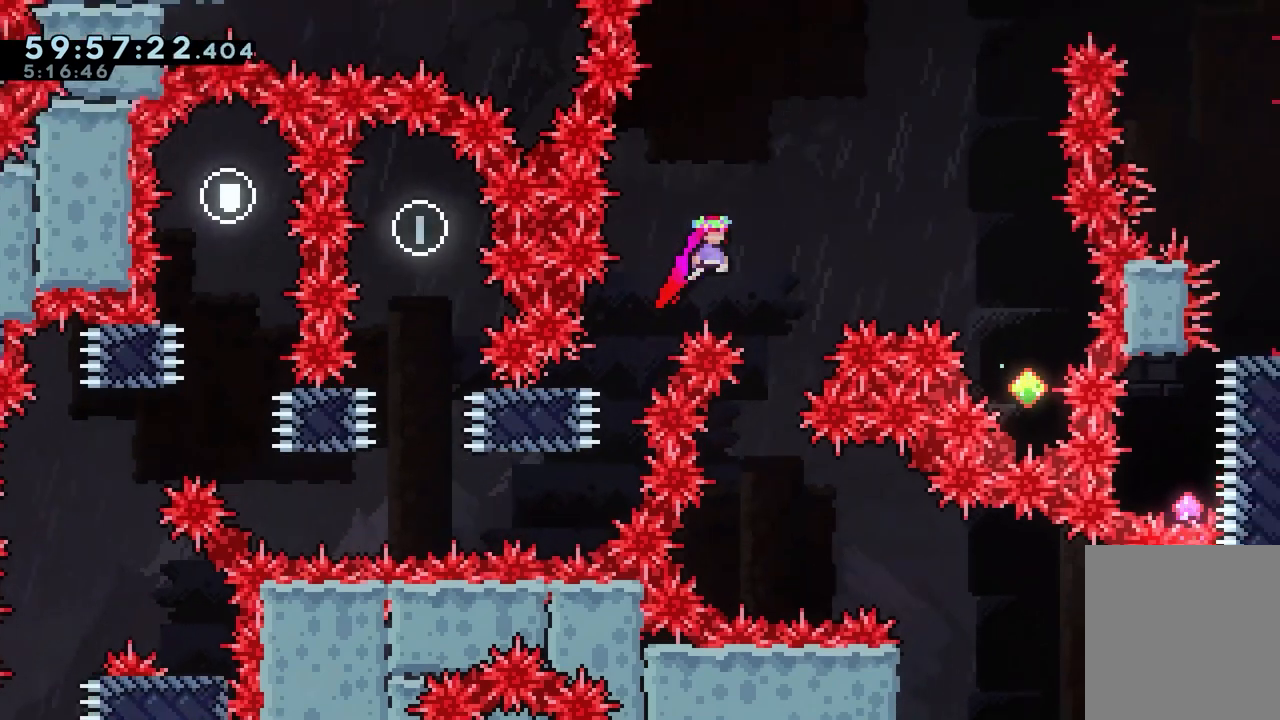
{"keys": ["jump", "right"], "events": [[233, "up", "down"], [267, "dash", "down"], [367, "up", "up"], [467, "dash", "up"]]}
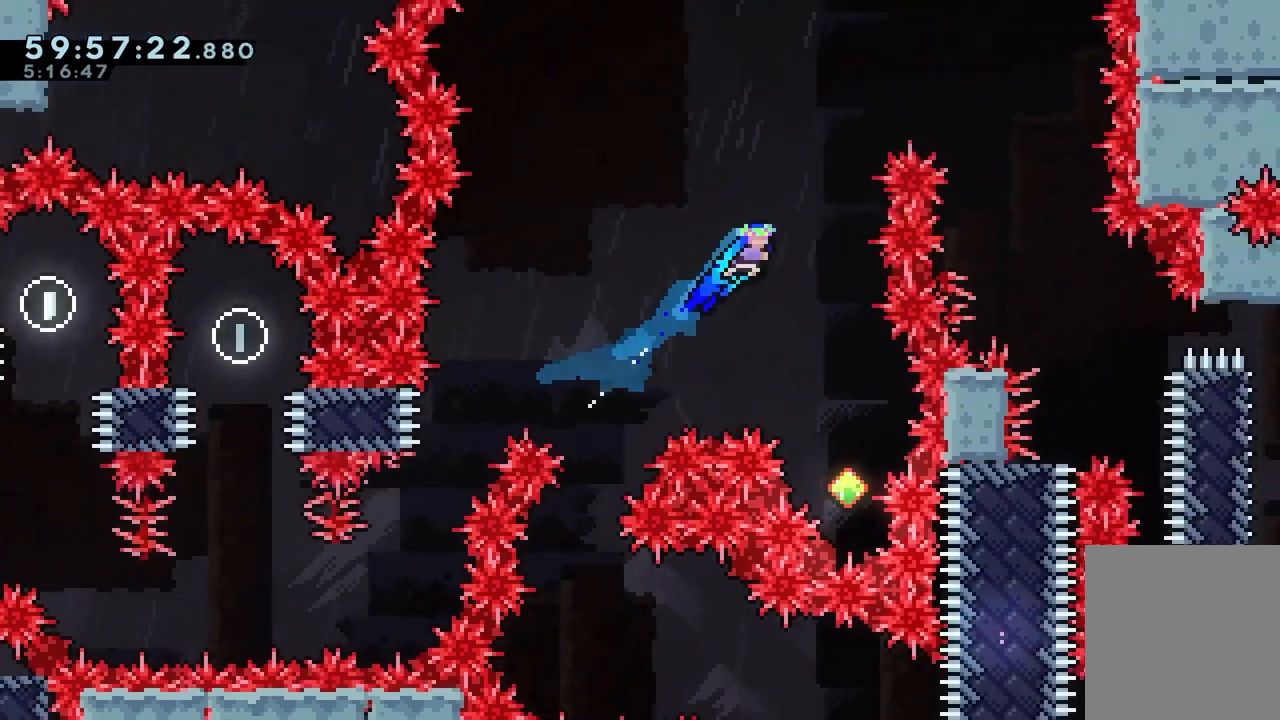
{"keys": [], "events": [[150, "jump", "up"], [283, "right", "up"]]}
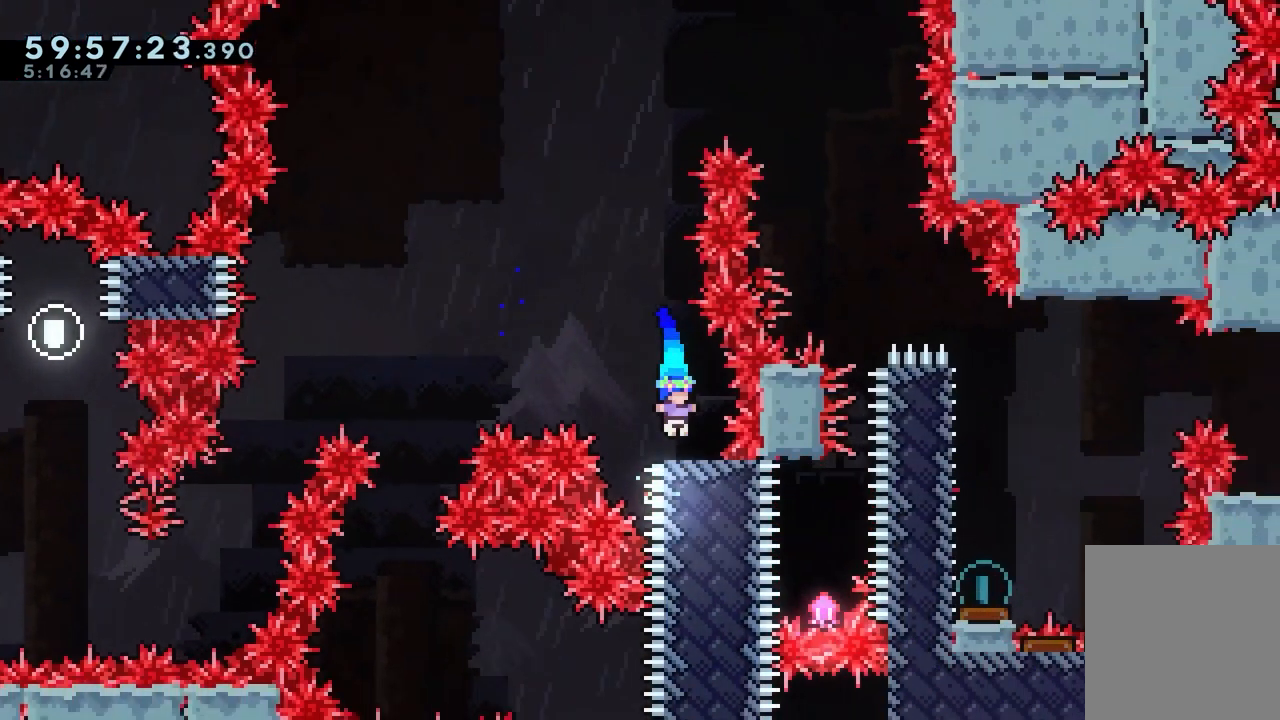
{"keys": ["jump"], "events": [[17, "right", "down"], [67, "right", "up"], [400, "jump", "down"]]}
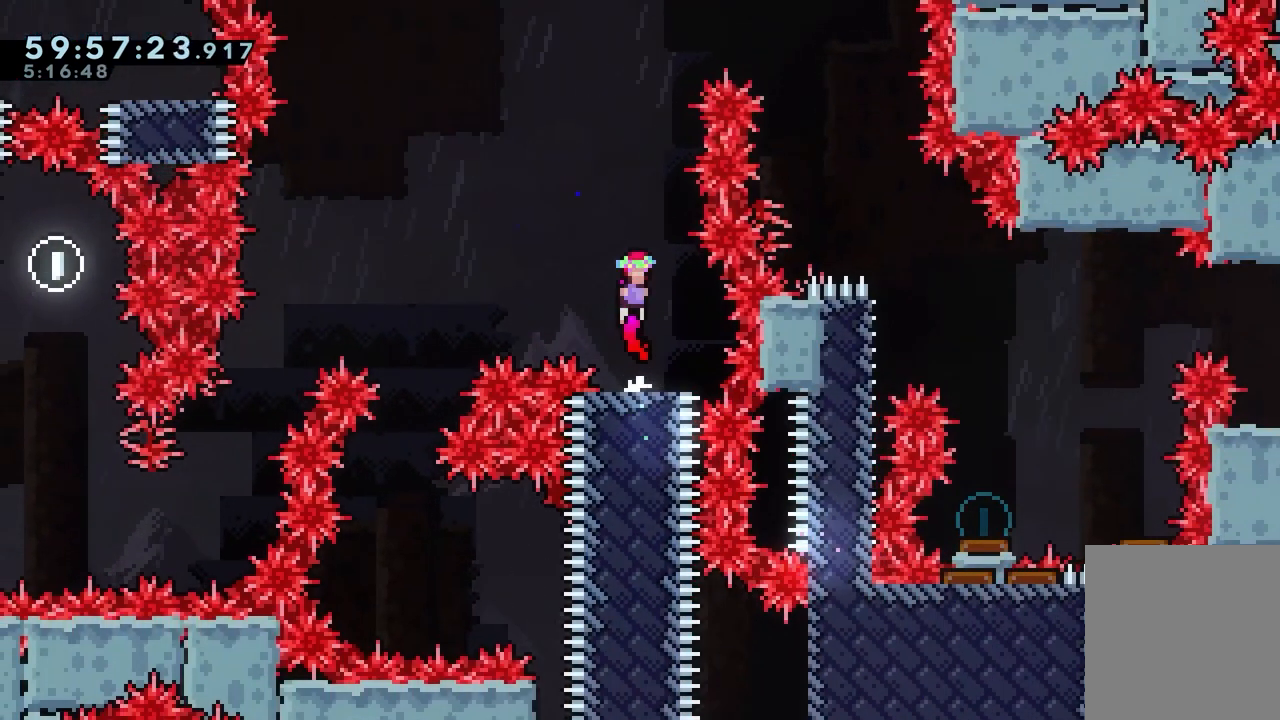
{"keys": ["jump"], "events": [[183, "right", "down"], [317, "right", "up"]]}
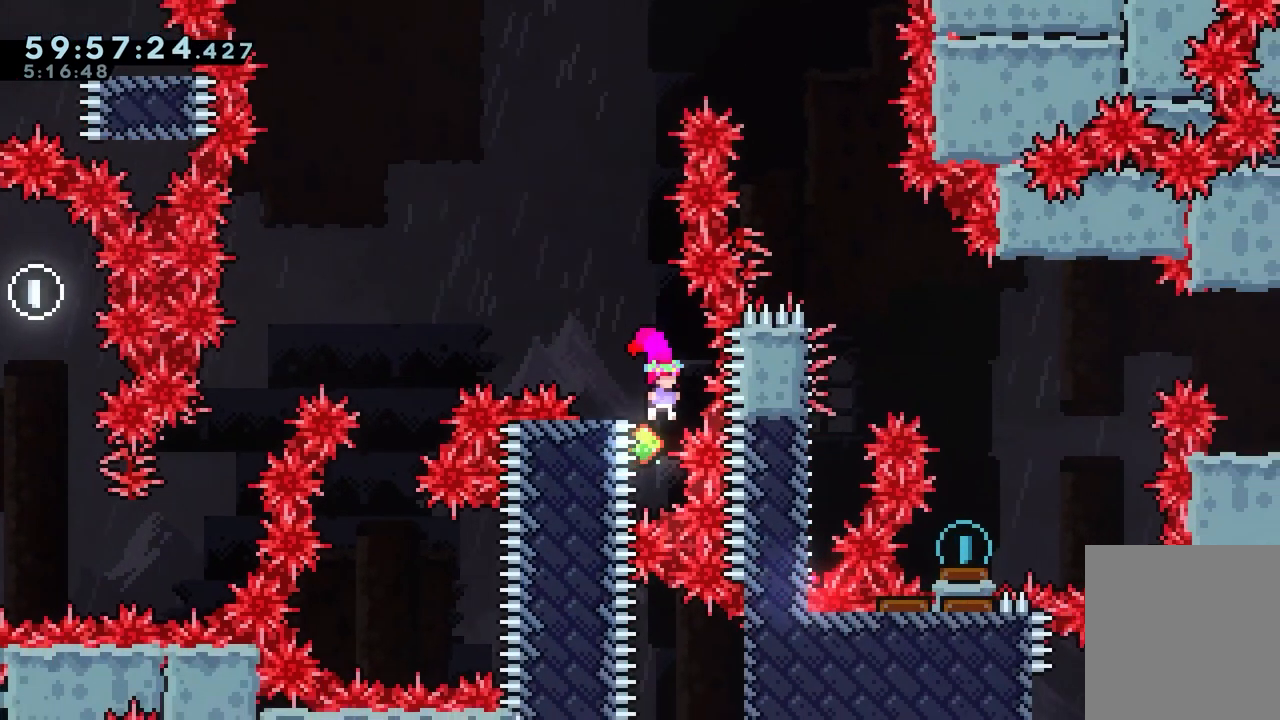
{"keys": ["jump", "up"], "events": [[50, "dash", "down"], [50, "up", "down"], [433, "dash", "up"]]}
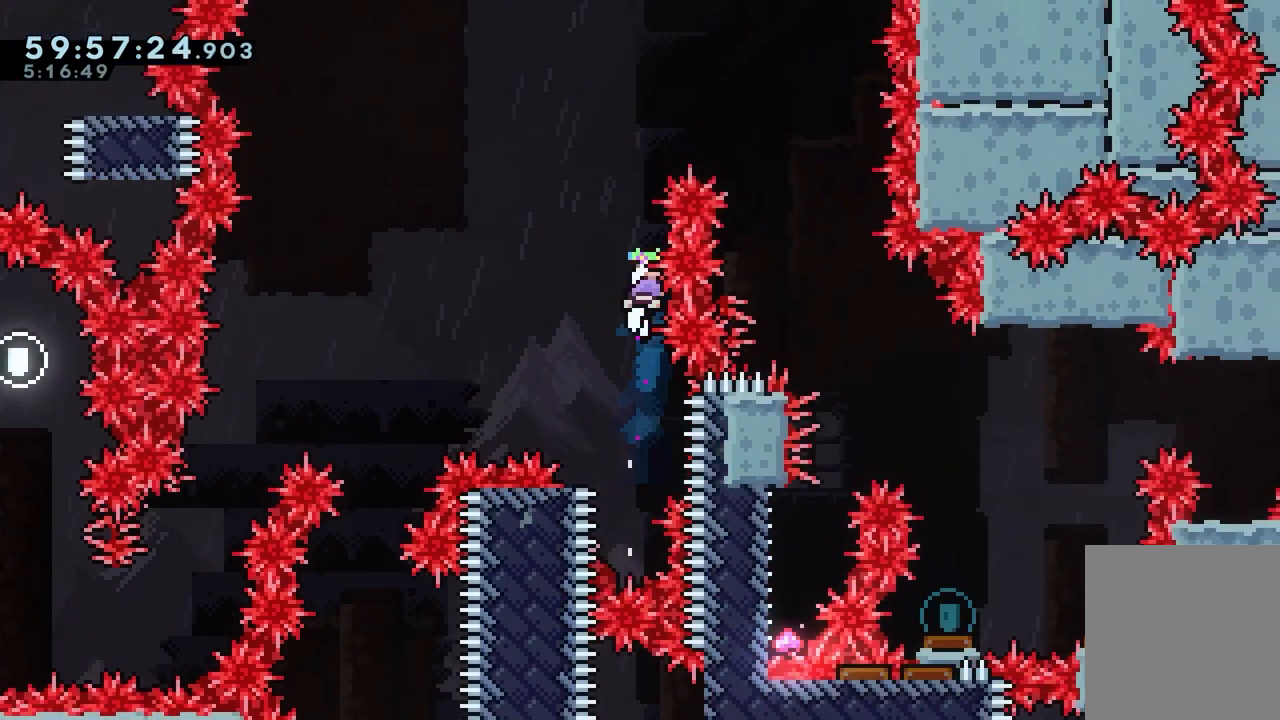
{"keys": ["jump", "right", "up"], "events": [[17, "dash", "down"], [167, "right", "down"], [350, "dash", "up"]]}
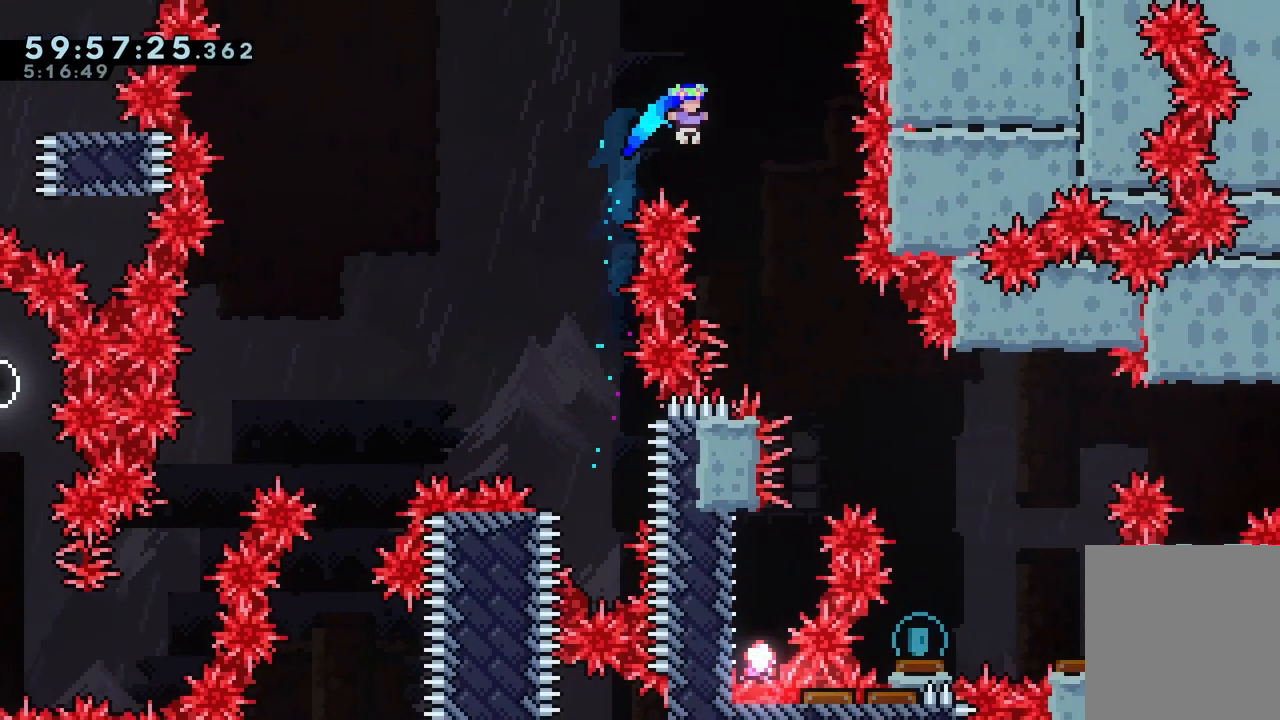
{"keys": [], "events": [[317, "jump", "up"], [317, "right", "up"], [317, "up", "up"]]}
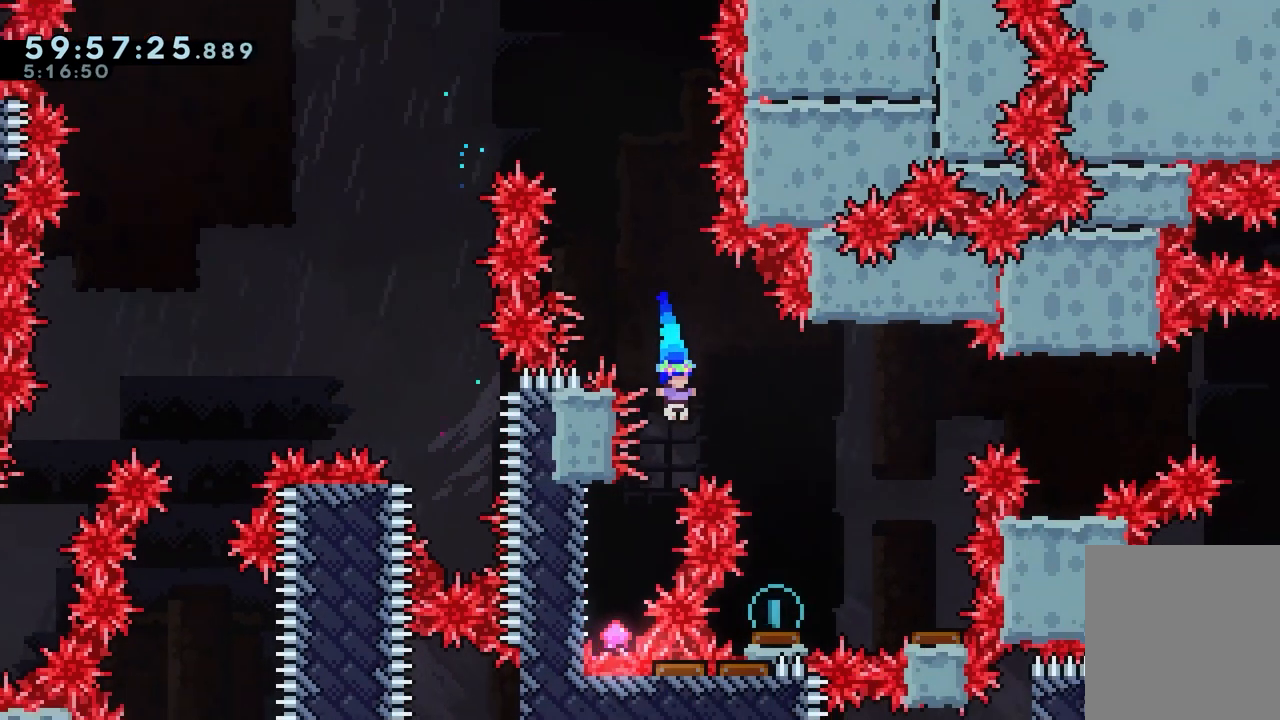
{"keys": ["grab", "jump", "left"], "events": [[50, "left", "down"], [383, "grab", "down"], [483, "jump", "down"]]}
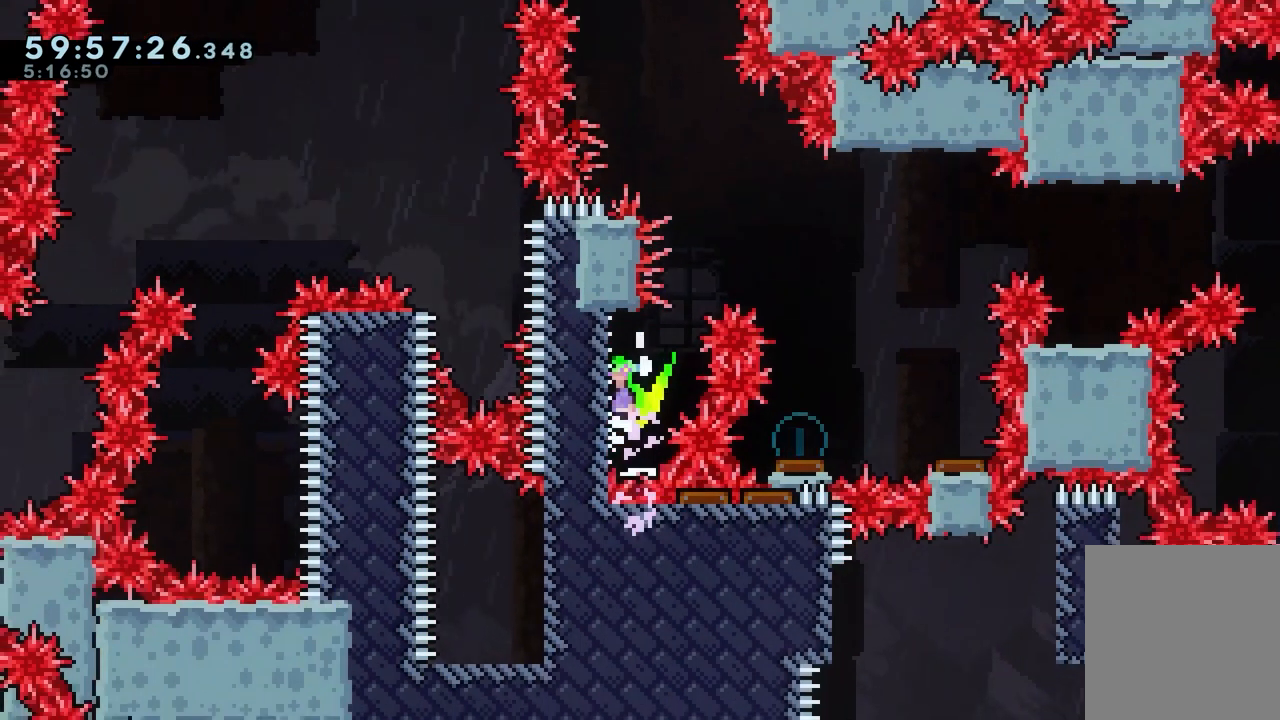
{"keys": ["jump", "right"], "events": [[350, "jump", "up"], [350, "left", "up"], [400, "right", "down"], [450, "jump", "down"], [483, "grab", "up"]]}
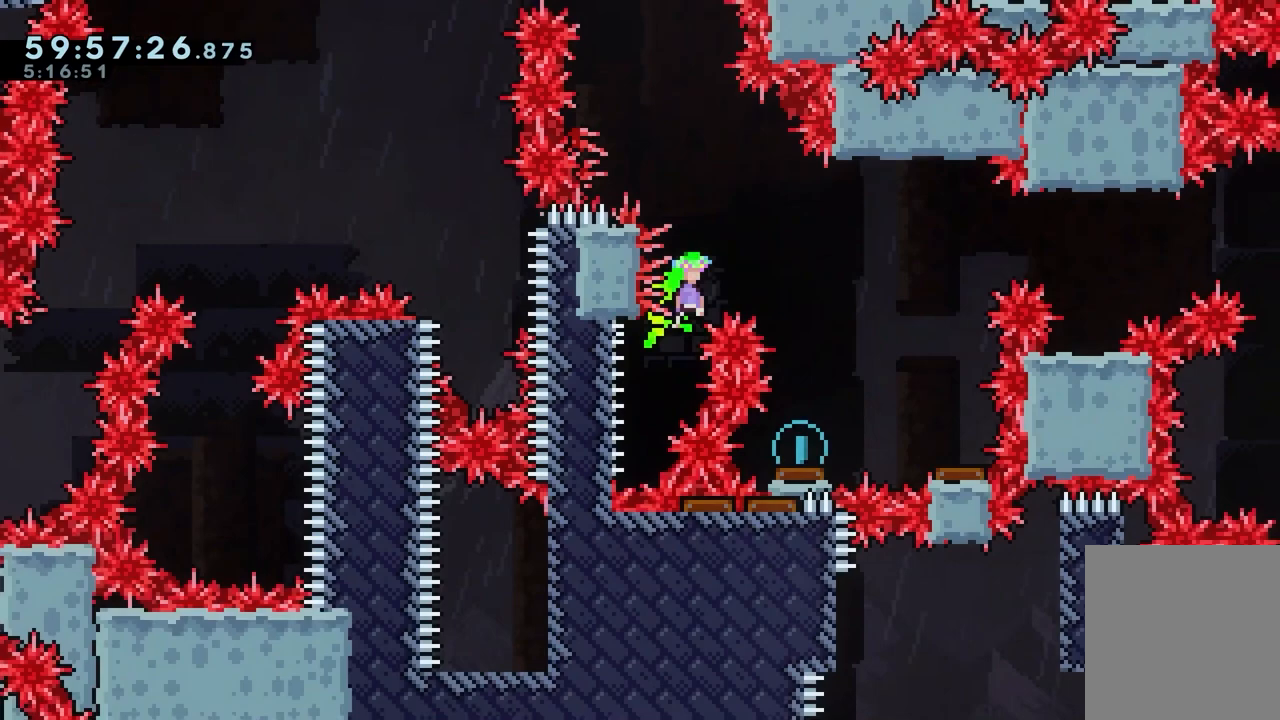
{"keys": ["jump"], "events": [[267, "right", "up"]]}